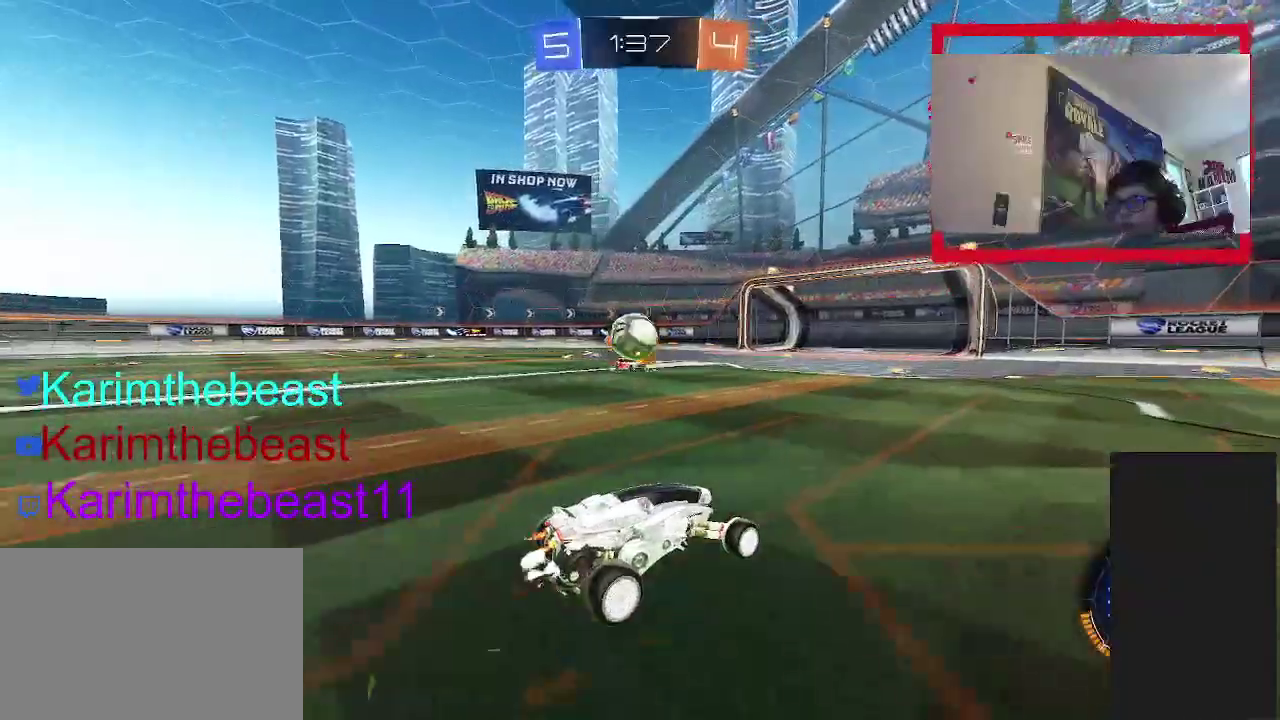
Gameplay with a controller (PlayStation layout); each line is a JSON object with the inputs held at the frame after it. "events" lists button and stick changes between this image and that frame as [ms after this image, input, new state], when the widget could be followed in between. Not read: L1 L3 R1 R3.
{"buttons": ["R2"], "left_stick": "left", "right_stick": "center", "events": [[17, "left_stick", "left"], [150, "R2", "down"], [150, "left_stick", "center"], [333, "left_stick", "left"]]}
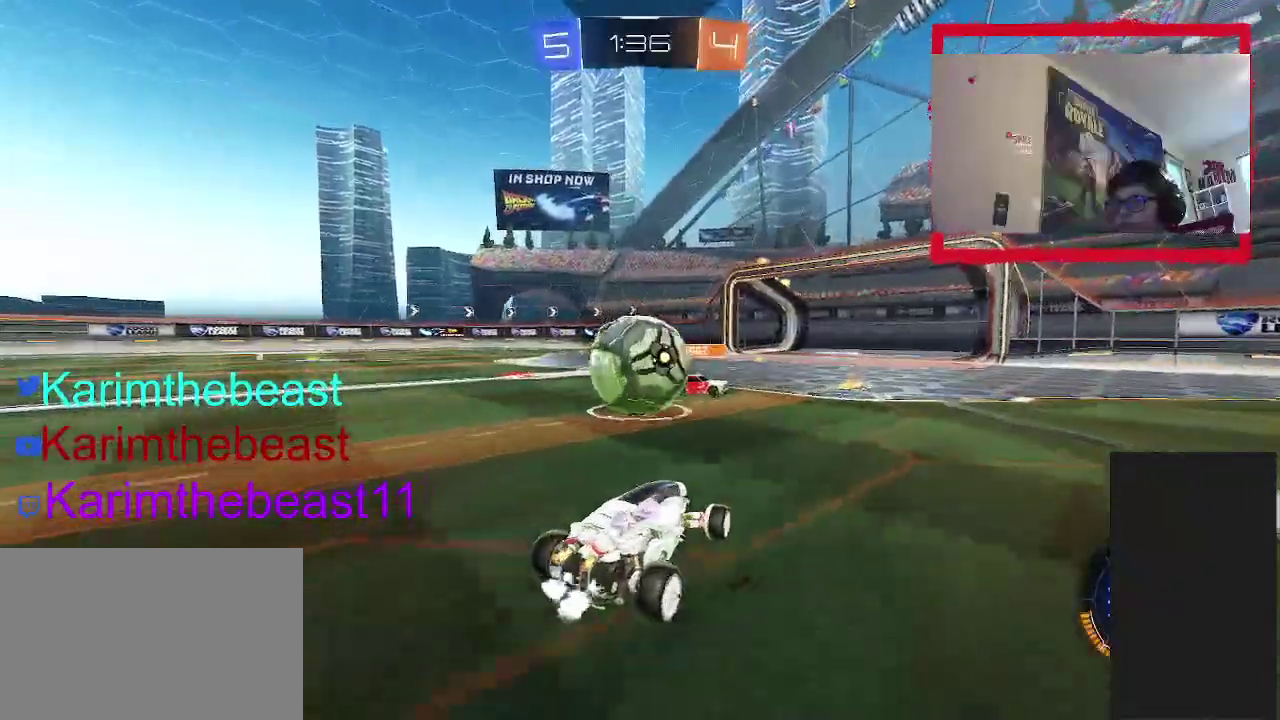
{"buttons": ["R2"], "left_stick": "left", "right_stick": "center", "events": [[33, "left_stick", "center"], [150, "left_stick", "left"]]}
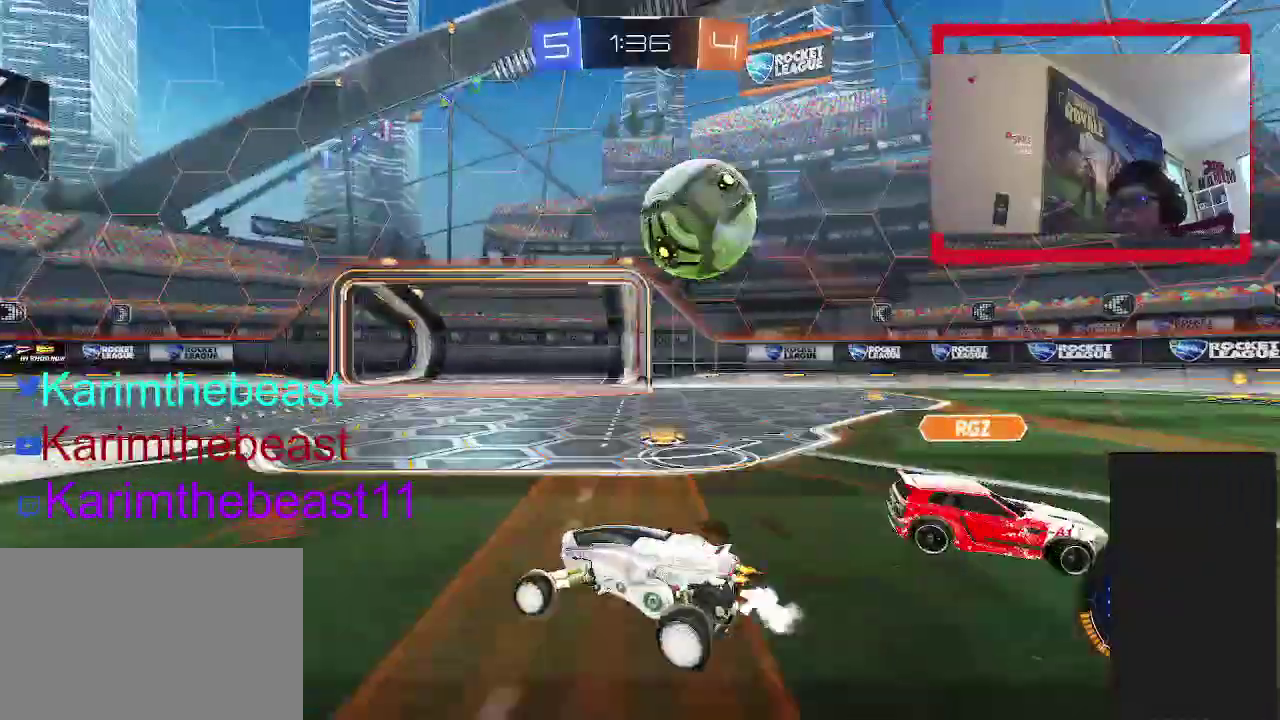
{"buttons": [], "left_stick": "right", "right_stick": "center", "events": [[150, "left_stick", "right"], [167, "R2", "up"], [183, "L2", "down"], [350, "L2", "up"]]}
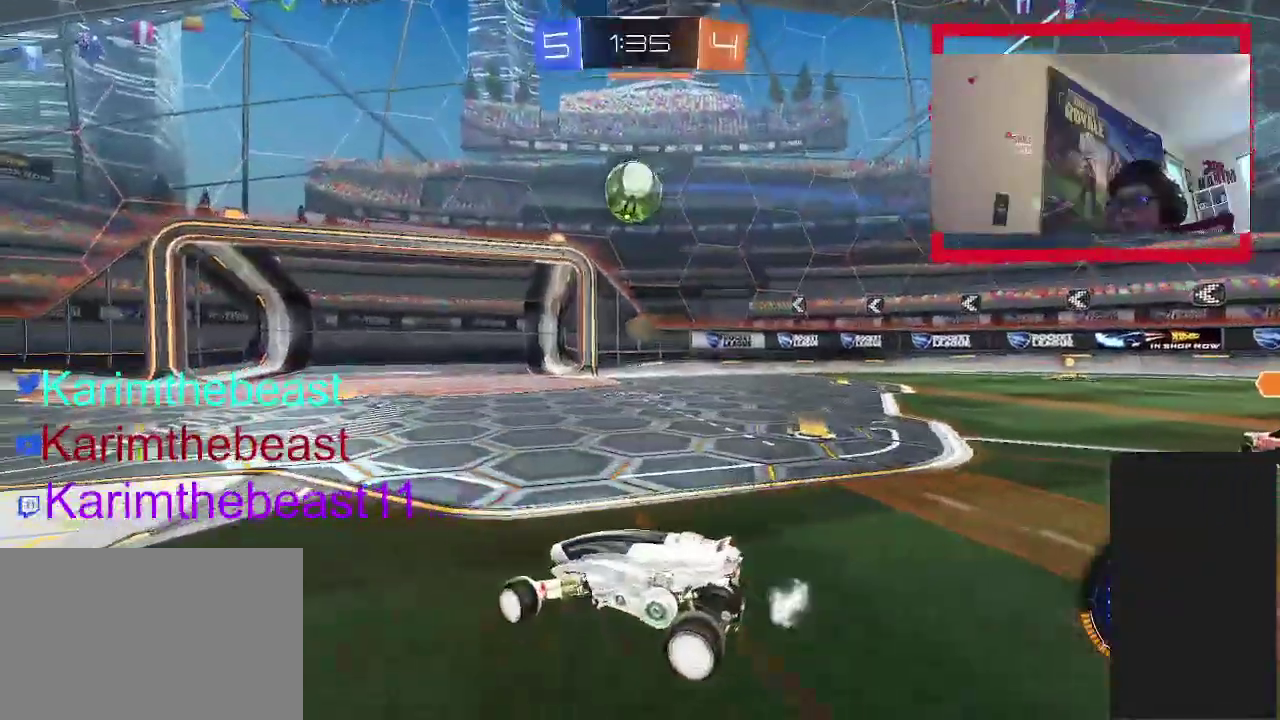
{"buttons": [], "left_stick": "right", "right_stick": "center", "events": [[83, "R2", "down"], [300, "R2", "up"]]}
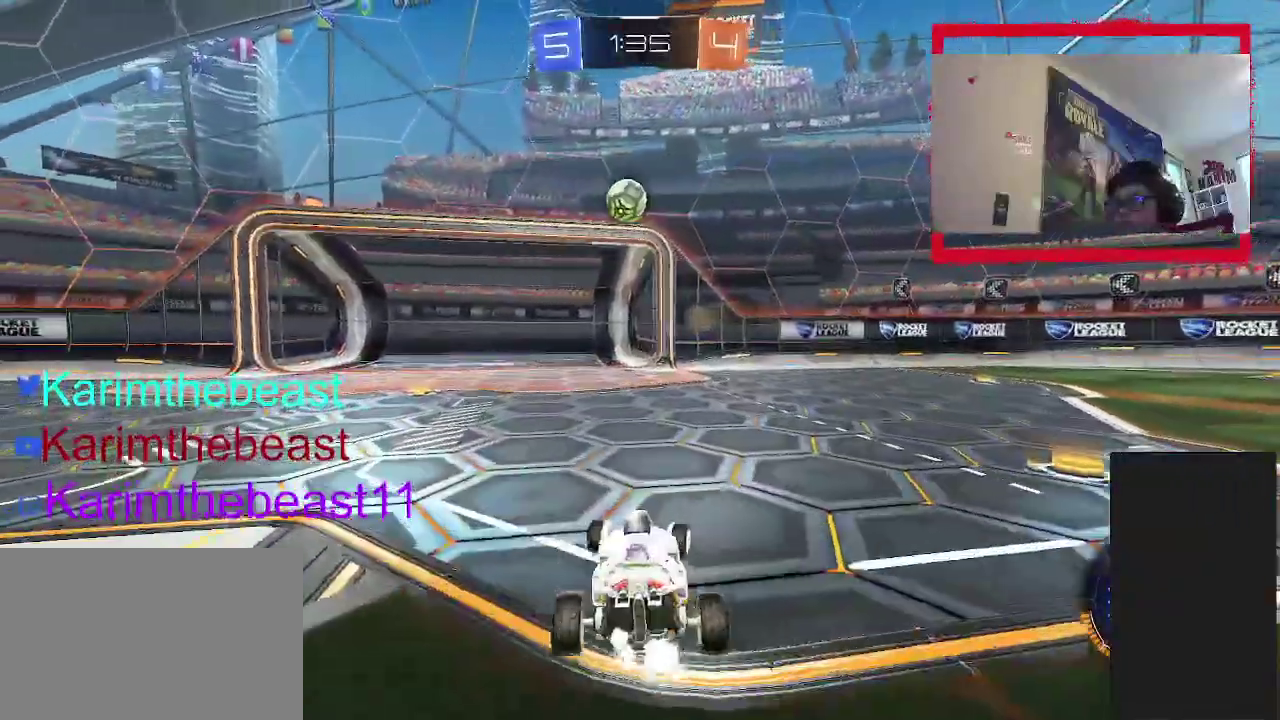
{"buttons": ["CIRCLE", "R2"], "left_stick": "down-left", "right_stick": "center", "events": [[17, "left_stick", "center"], [167, "CROSS", "down"], [183, "R2", "down"], [200, "left_stick", "down"], [300, "left_stick", "down-left"], [400, "CROSS", "up"], [417, "CIRCLE", "down"]]}
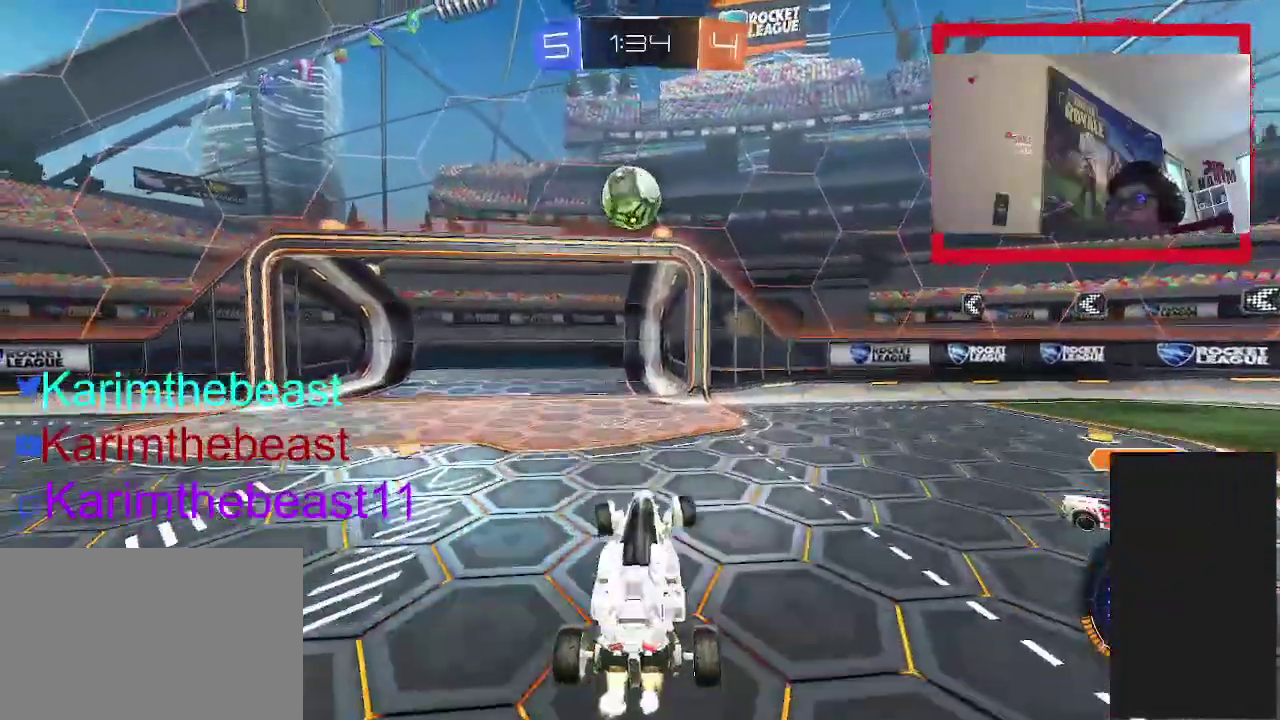
{"buttons": ["CROSS", "CIRCLE", "R2"], "left_stick": "up-right", "right_stick": "center", "events": [[133, "left_stick", "center"], [267, "left_stick", "up-left"], [383, "CROSS", "down"], [500, "left_stick", "up-right"]]}
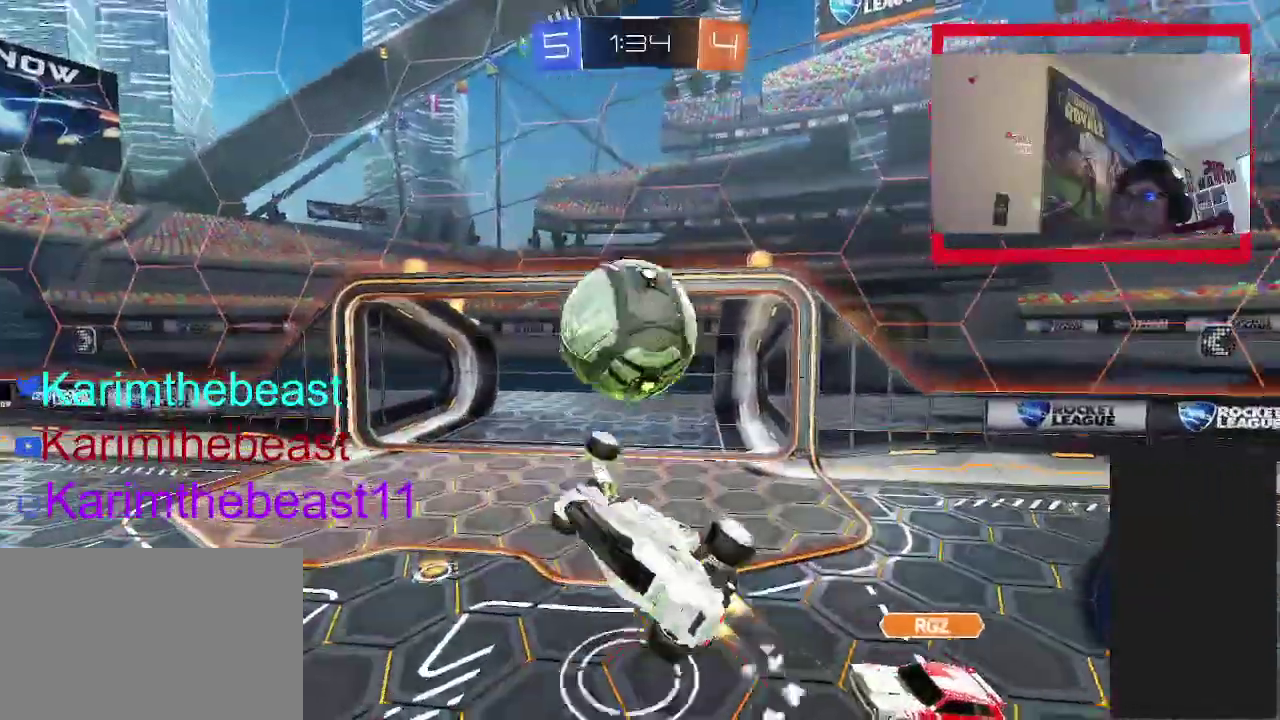
{"buttons": ["CROSS", "CIRCLE", "R2"], "left_stick": "down", "right_stick": "center", "events": [[83, "left_stick", "up-left"], [300, "left_stick", "down-right"], [483, "left_stick", "down"]]}
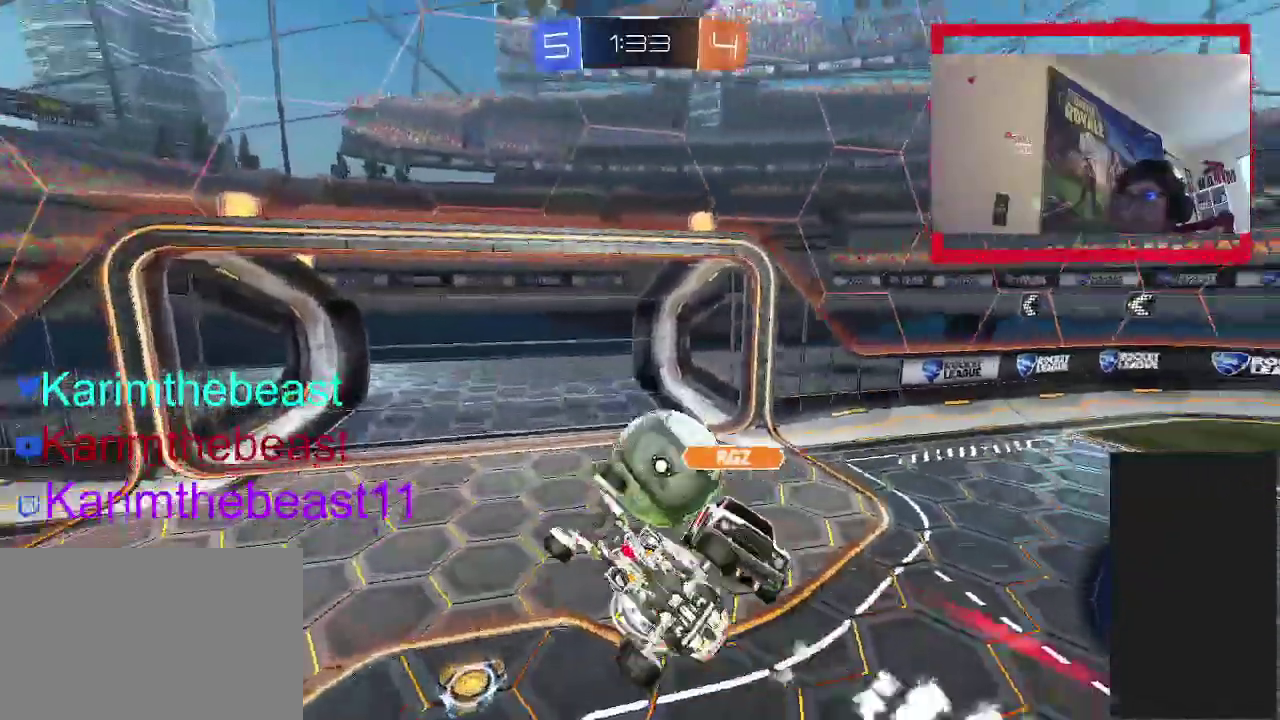
{"buttons": ["R2"], "left_stick": "left", "right_stick": "center", "events": [[117, "left_stick", "center"], [183, "CROSS", "up"], [233, "CIRCLE", "up"], [417, "left_stick", "left"]]}
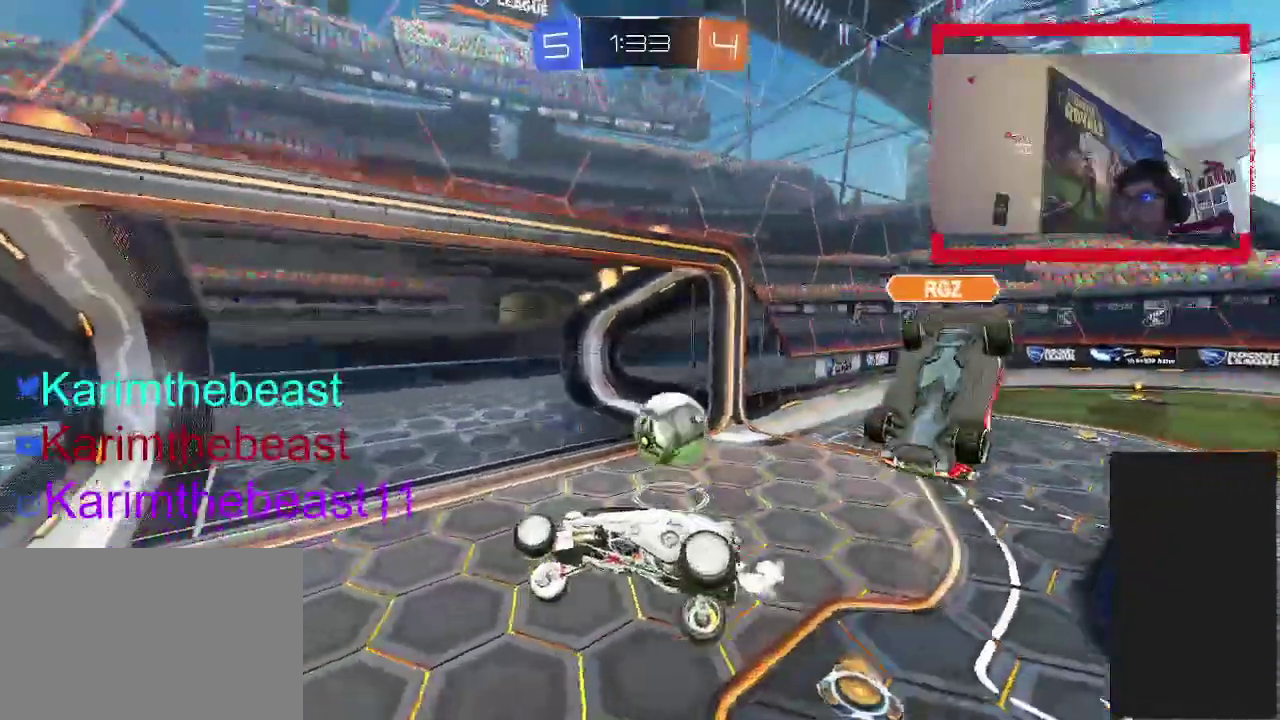
{"buttons": ["TRIANGLE", "R2"], "left_stick": "left", "right_stick": "center", "events": [[467, "TRIANGLE", "down"]]}
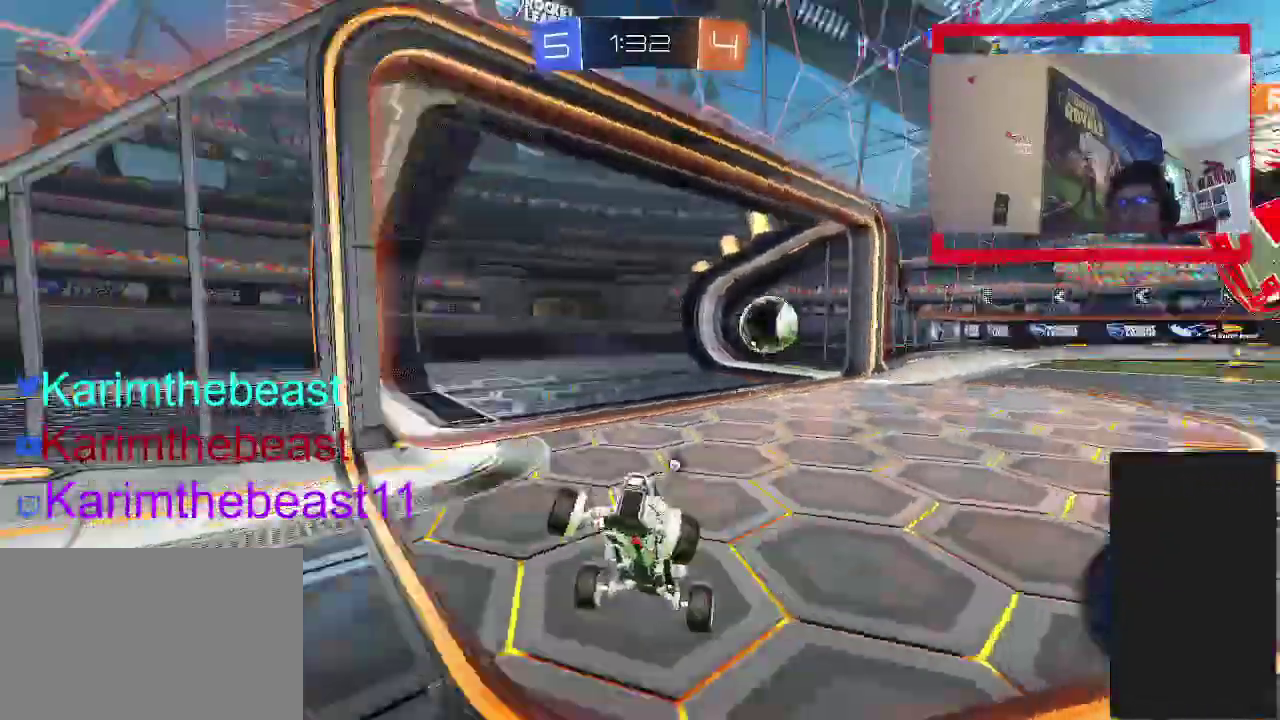
{"buttons": ["R2"], "left_stick": "left", "right_stick": "center", "events": [[150, "TRIANGLE", "up"]]}
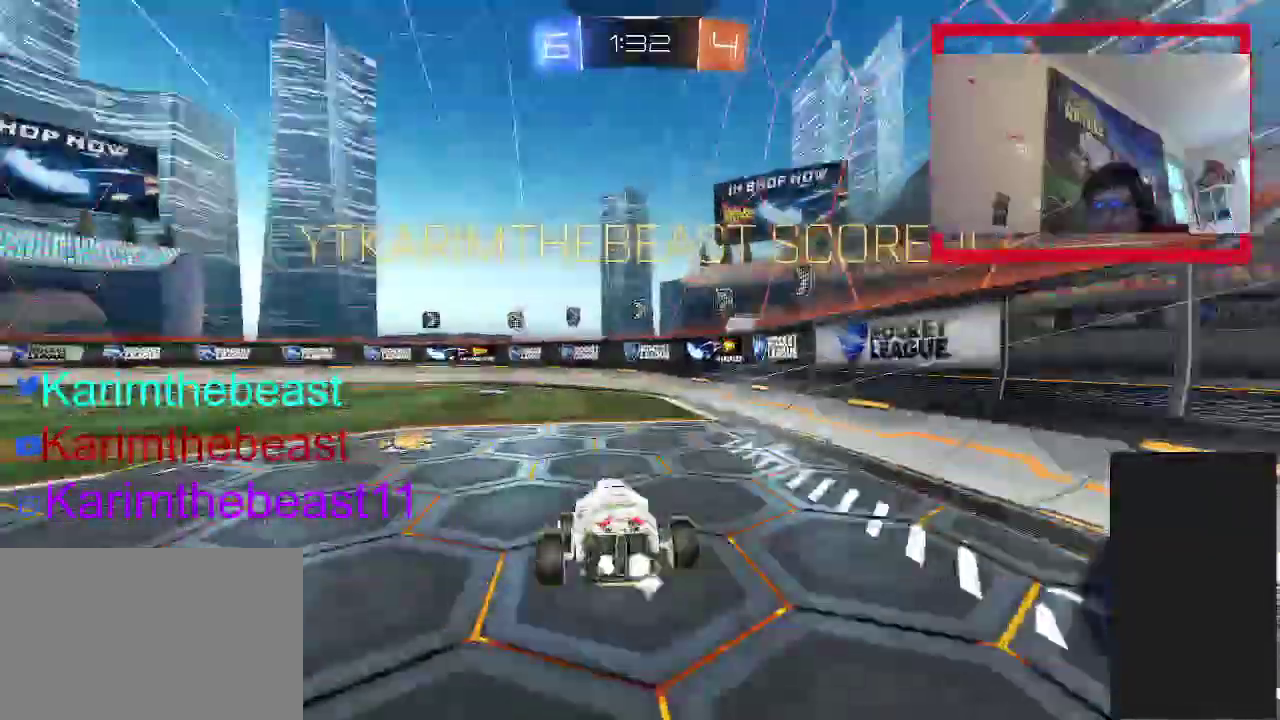
{"buttons": ["R2"], "left_stick": "down", "right_stick": "center", "events": [[433, "CROSS", "down"], [500, "CROSS", "up"], [500, "left_stick", "down"]]}
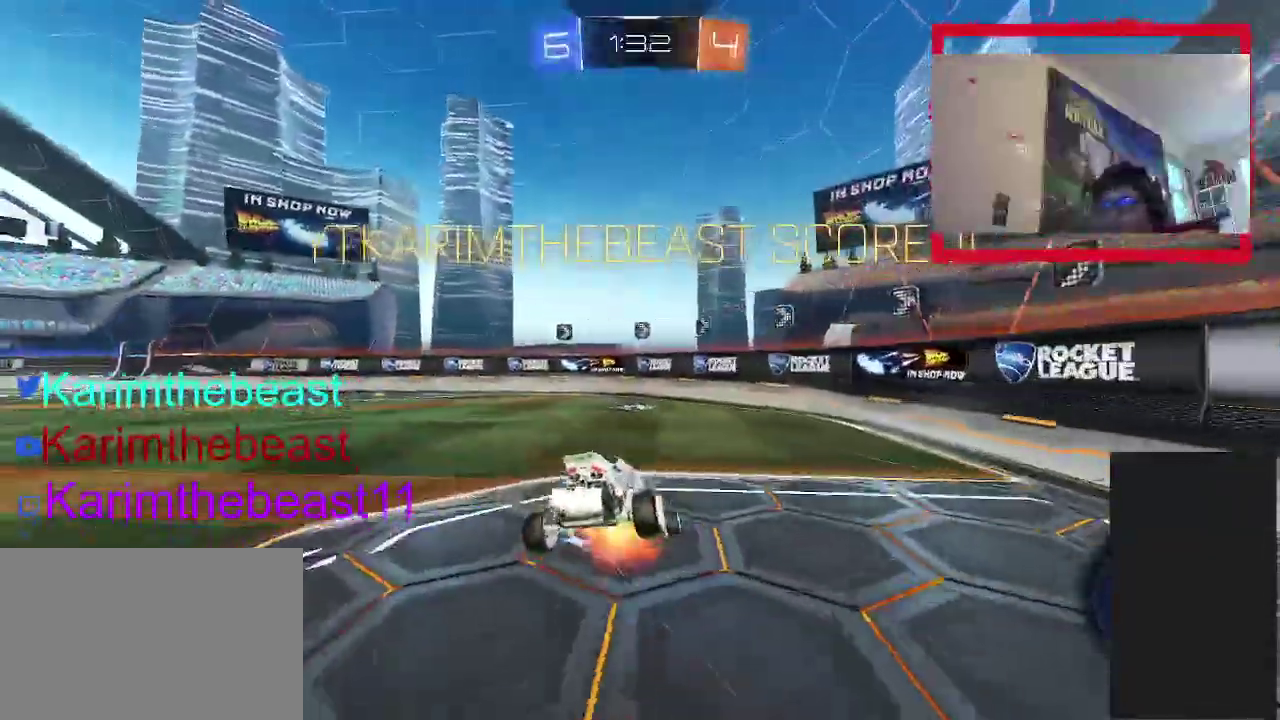
{"buttons": ["CROSS", "R2"], "left_stick": "up-left", "right_stick": "center", "events": [[83, "CROSS", "down"], [317, "left_stick", "left"], [367, "left_stick", "up-left"]]}
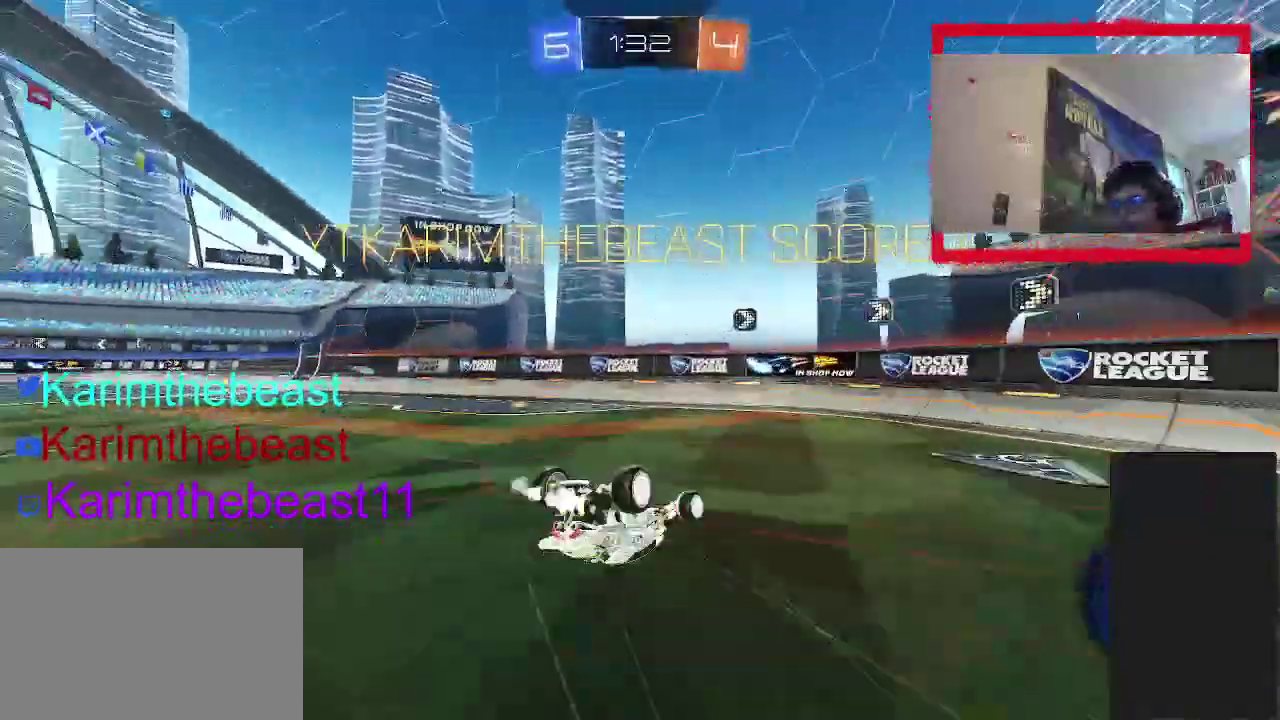
{"buttons": [], "left_stick": "up-left", "right_stick": "center", "events": [[17, "CROSS", "up"], [17, "R2", "up"]]}
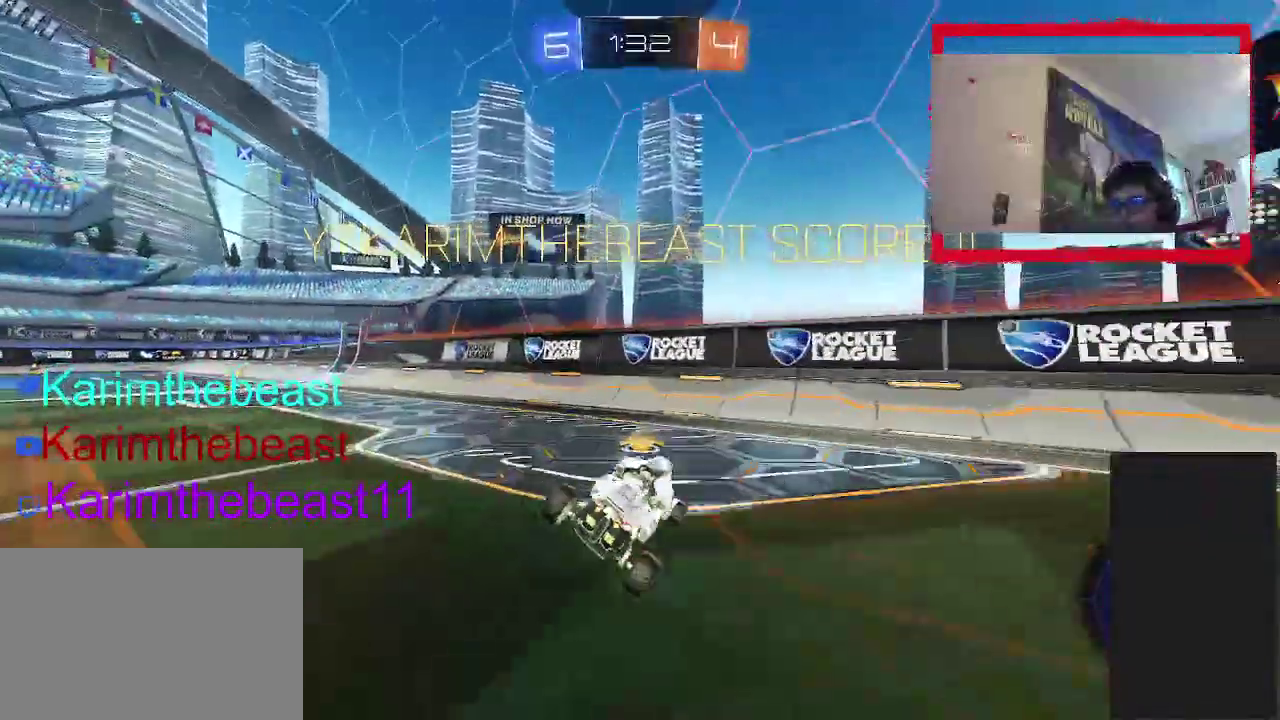
{"buttons": ["CIRCLE", "R2"], "left_stick": "up-left", "right_stick": "center", "events": [[100, "R2", "down"], [267, "CIRCLE", "down"]]}
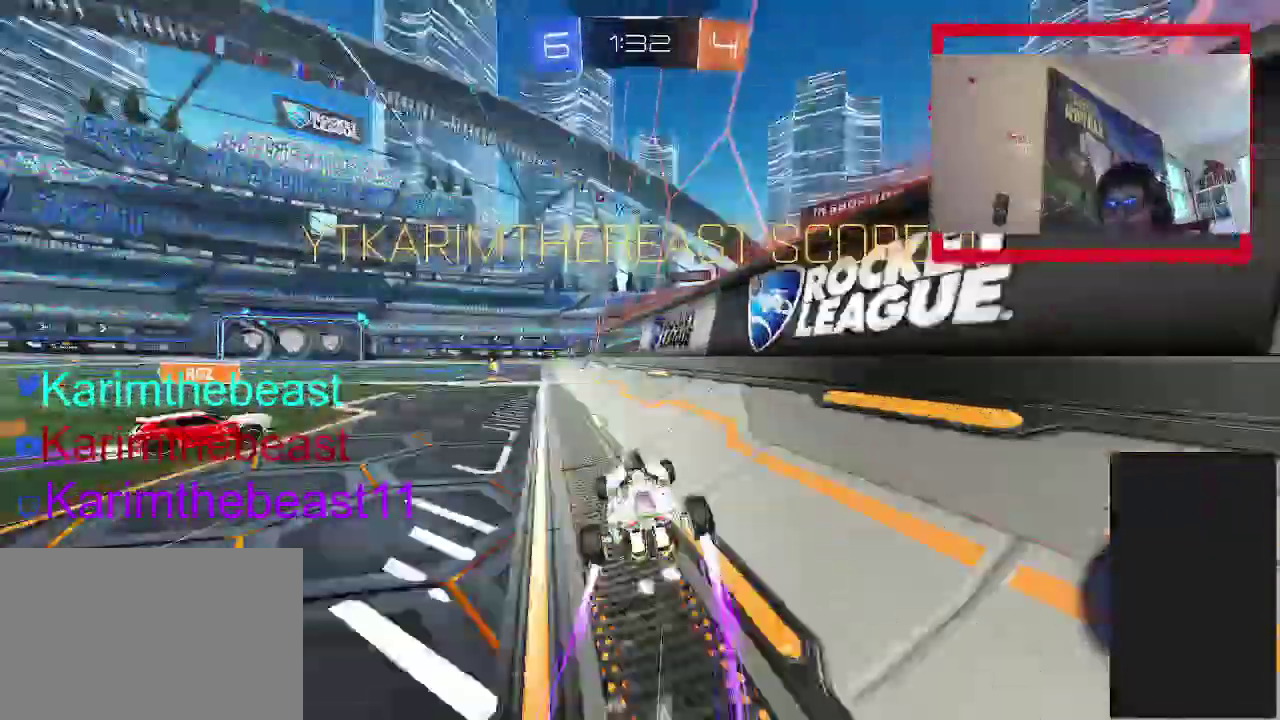
{"buttons": ["CROSS", "CIRCLE", "R2"], "left_stick": "down", "right_stick": "center", "events": [[100, "CROSS", "down"], [150, "left_stick", "up"], [183, "CROSS", "up"], [283, "CROSS", "down"], [500, "left_stick", "down"]]}
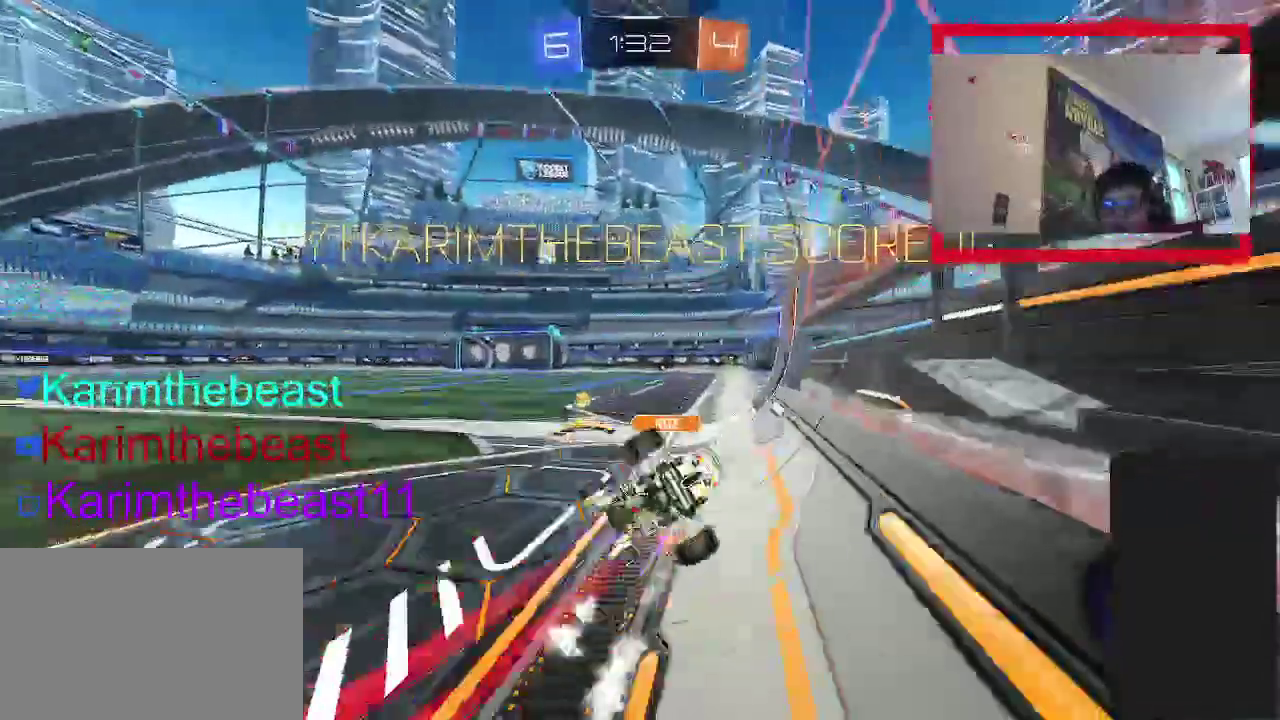
{"buttons": ["R2"], "left_stick": "down-right", "right_stick": "center", "events": [[100, "left_stick", "down-right"], [233, "CROSS", "up"], [467, "CIRCLE", "up"]]}
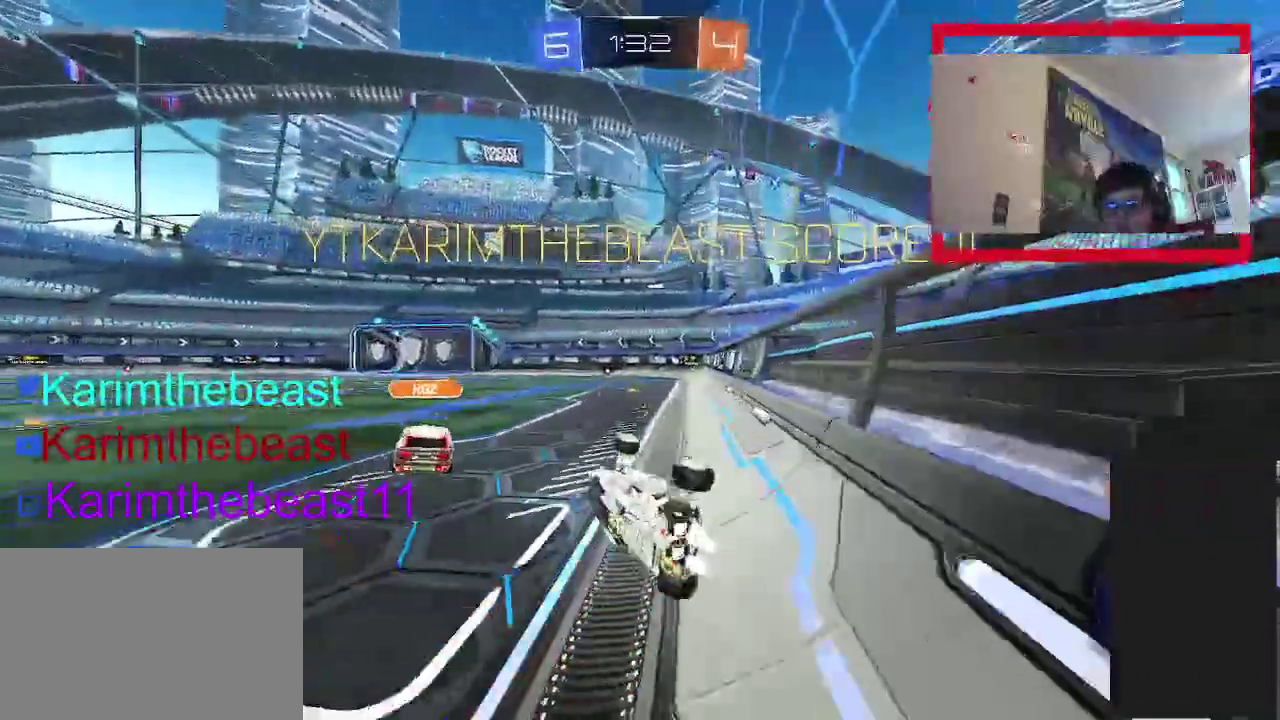
{"buttons": ["R2"], "left_stick": "center", "right_stick": "center", "events": [[50, "left_stick", "center"]]}
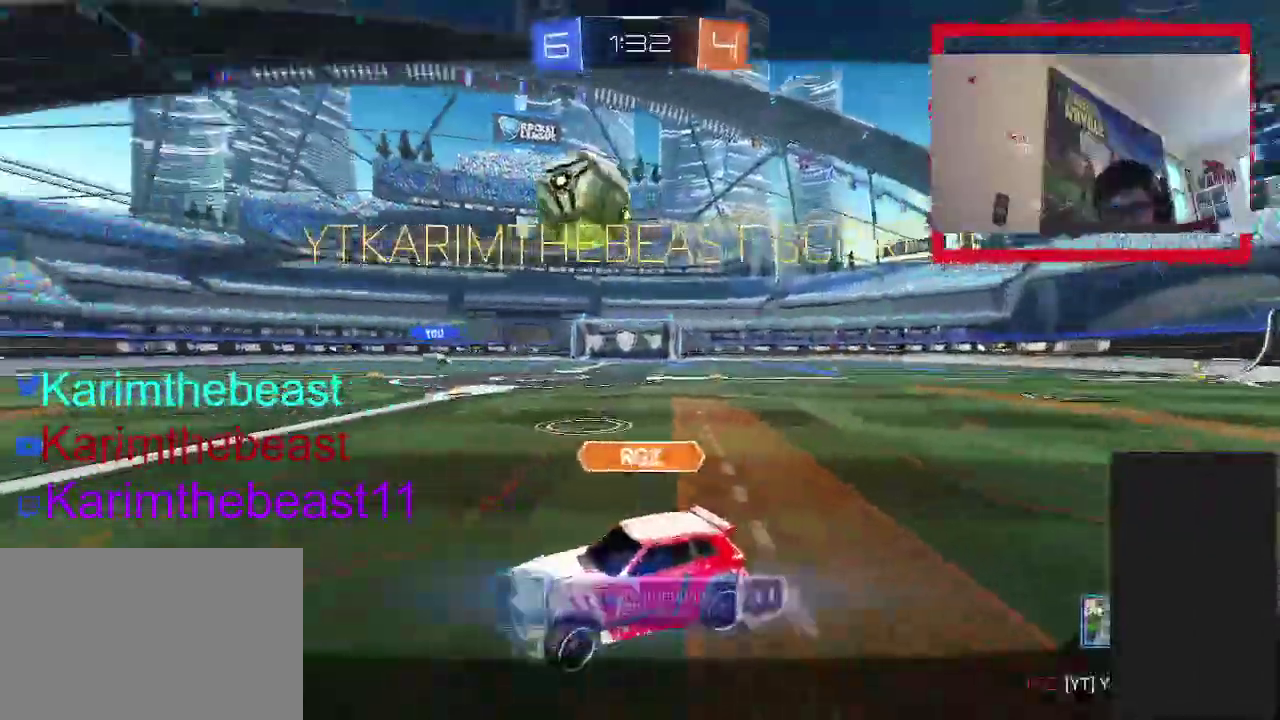
{"buttons": ["R2"], "left_stick": "center", "right_stick": "center", "events": []}
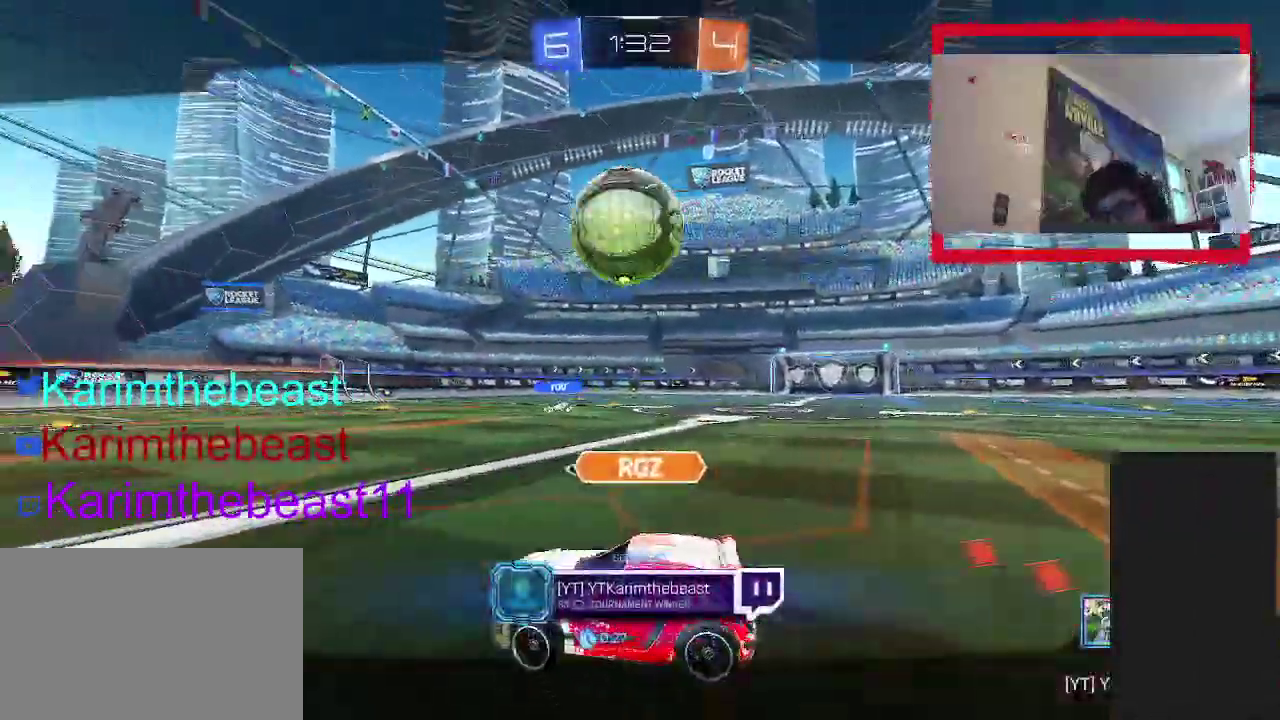
{"buttons": ["R2"], "left_stick": "center", "right_stick": "center", "events": []}
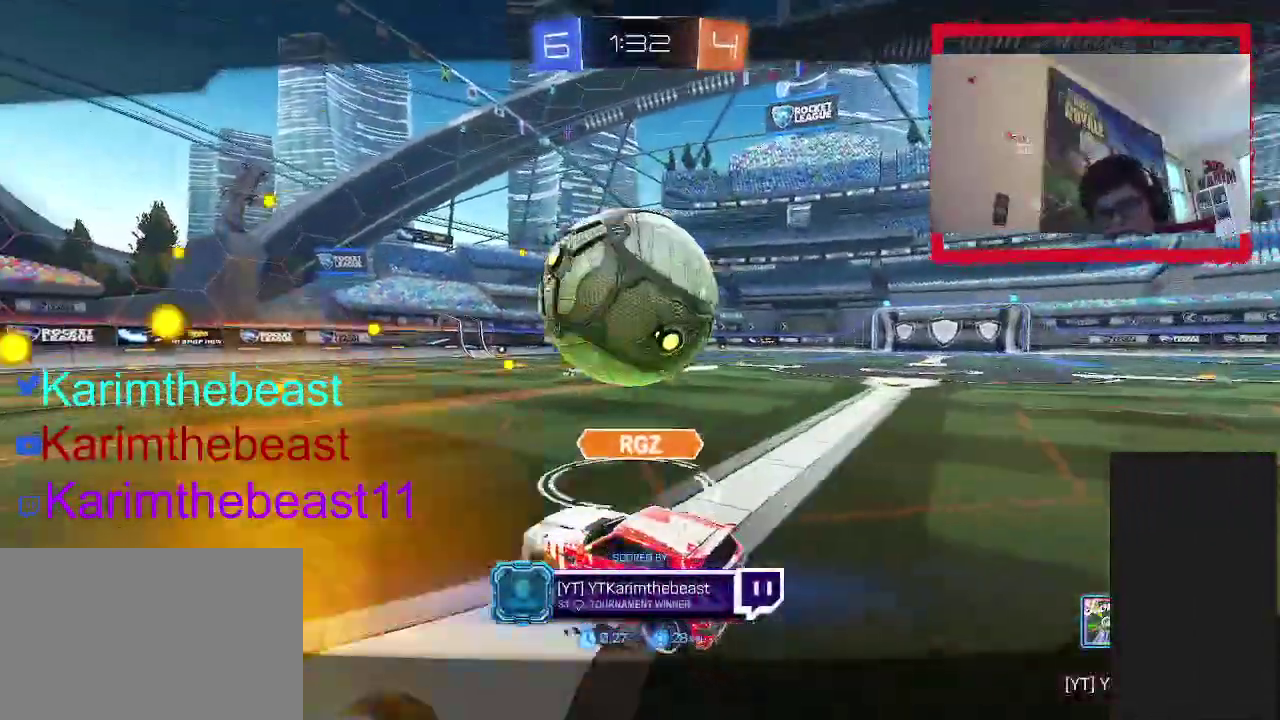
{"buttons": ["R2"], "left_stick": "center", "right_stick": "center", "events": []}
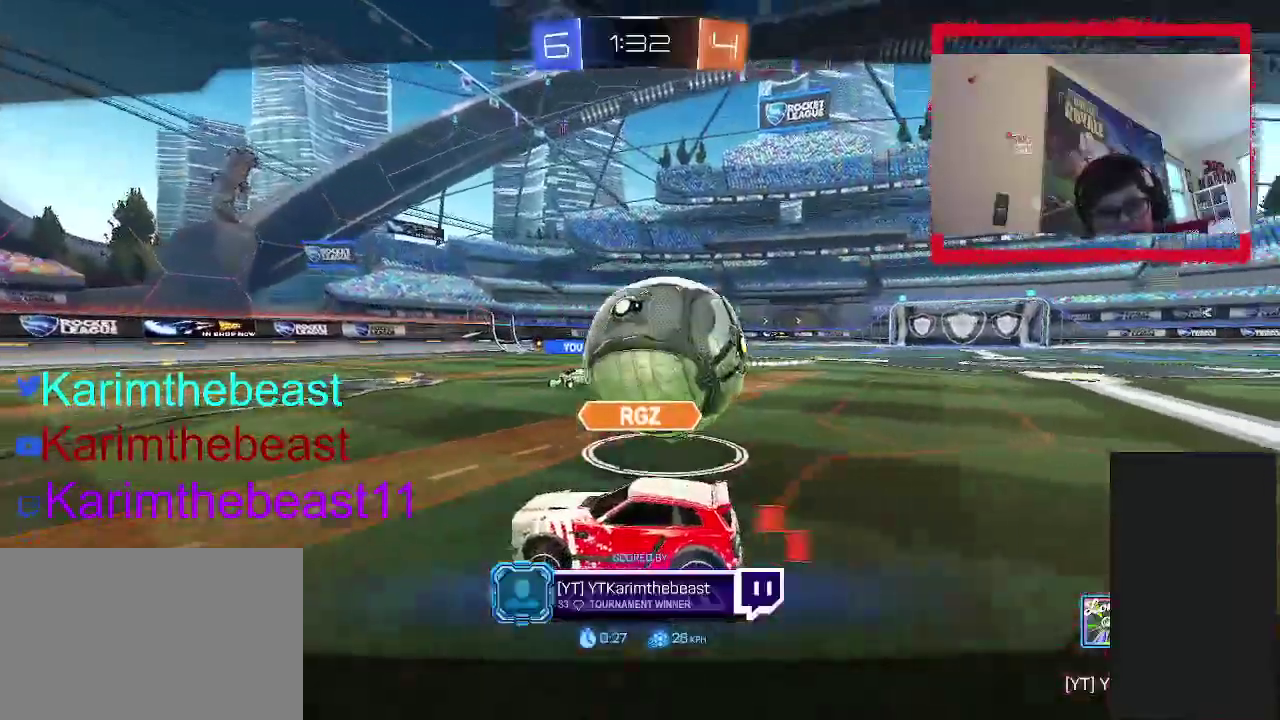
{"buttons": ["R2"], "left_stick": "center", "right_stick": "center", "events": []}
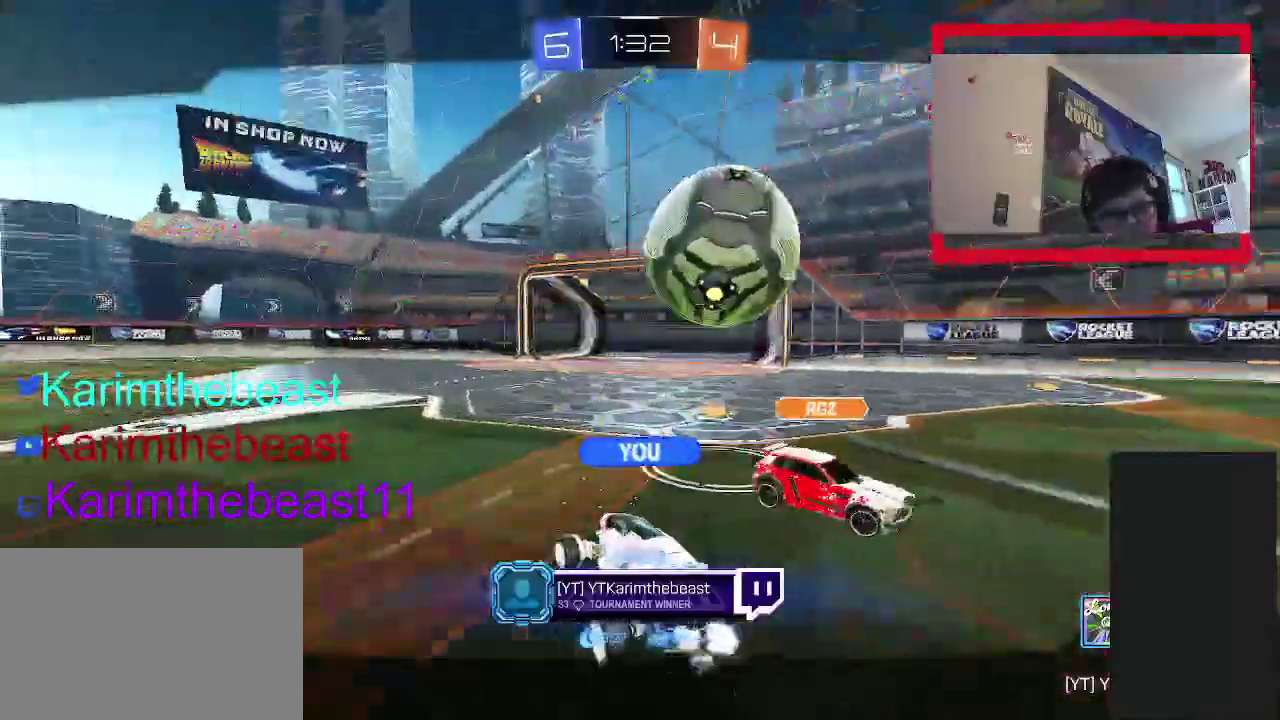
{"buttons": ["R2"], "left_stick": "center", "right_stick": "center", "events": []}
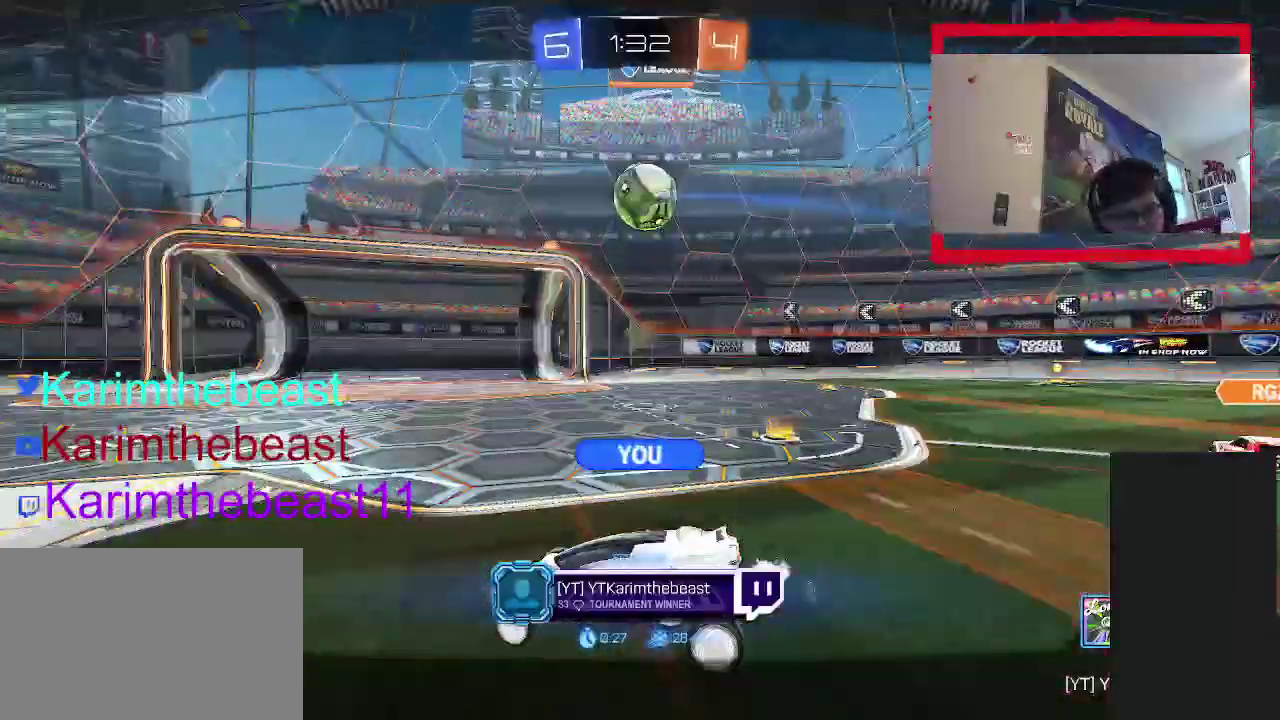
{"buttons": ["R2"], "left_stick": "center", "right_stick": "center", "events": []}
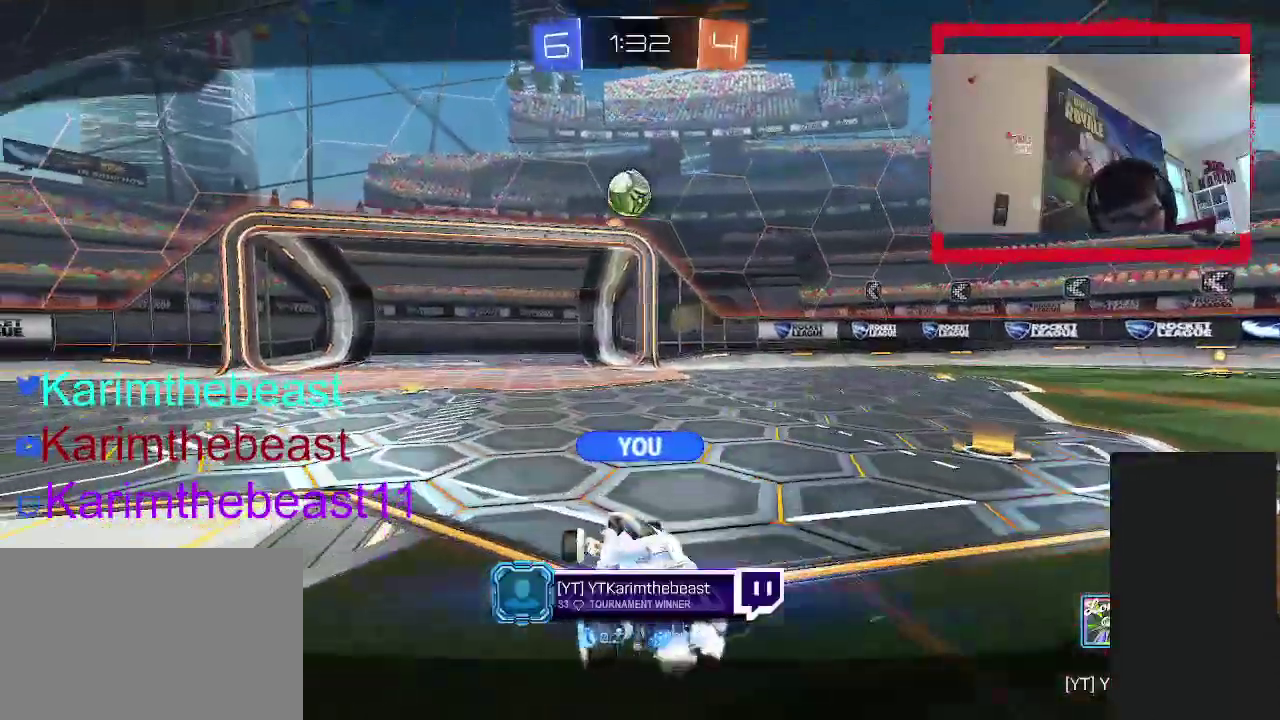
{"buttons": ["R2"], "left_stick": "center", "right_stick": "center", "events": []}
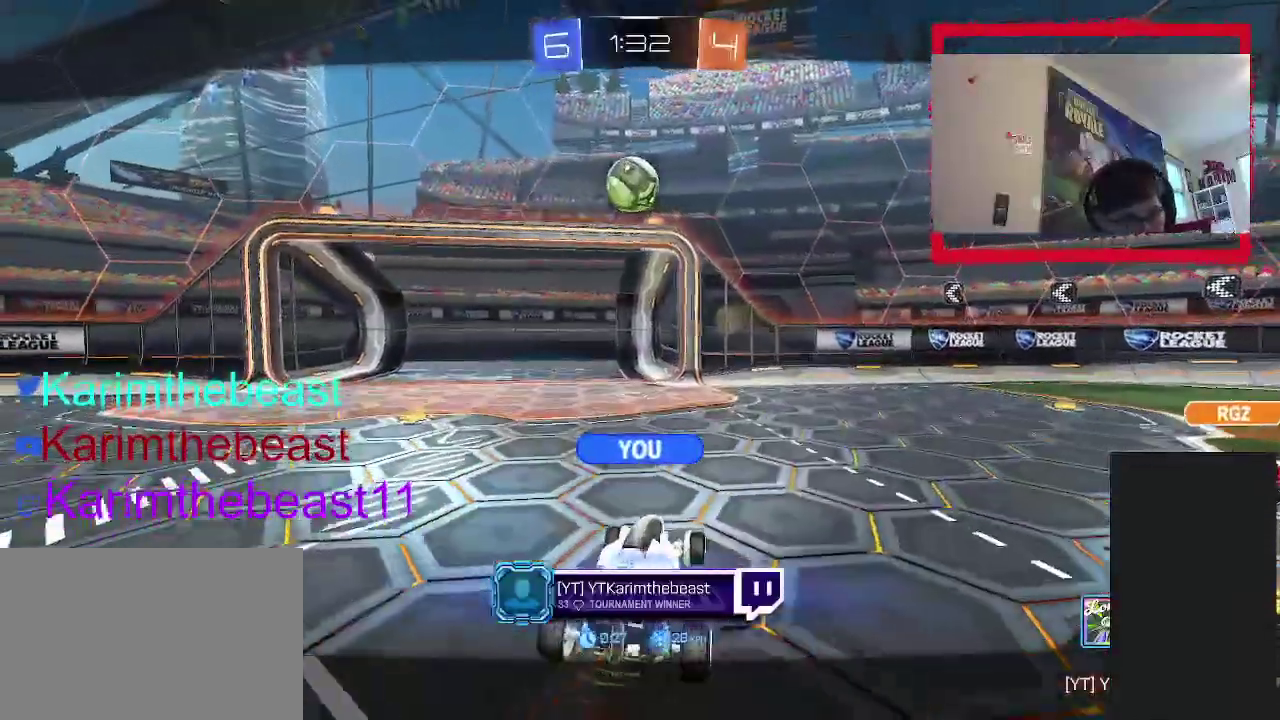
{"buttons": ["R2"], "left_stick": "center", "right_stick": "center", "events": []}
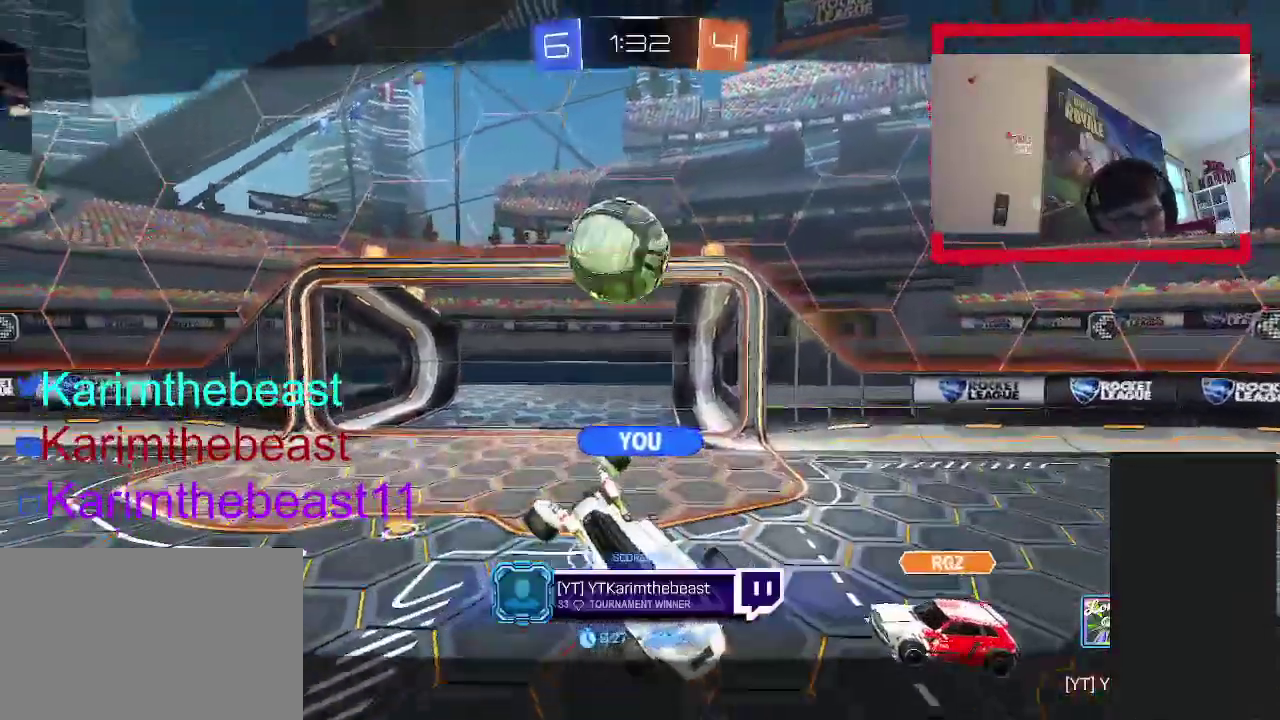
{"buttons": [], "left_stick": "center", "right_stick": "center", "events": [[200, "R2", "up"]]}
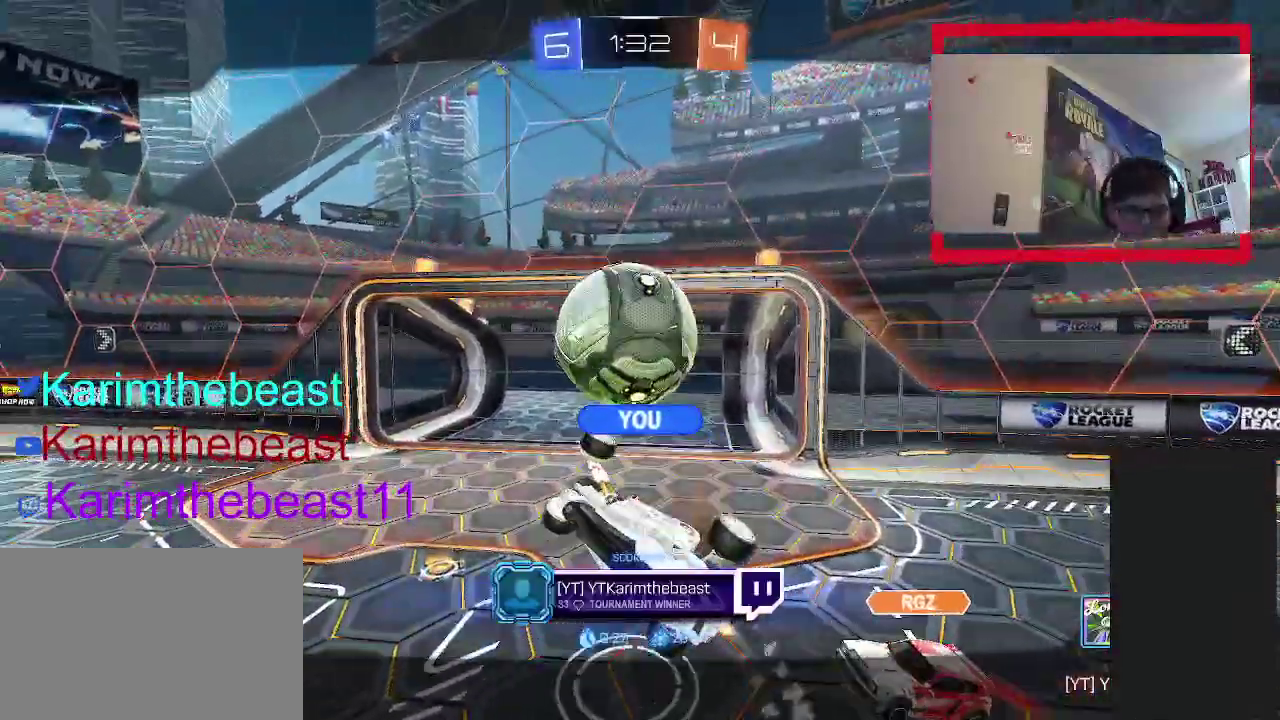
{"buttons": [], "left_stick": "center", "right_stick": "center", "events": []}
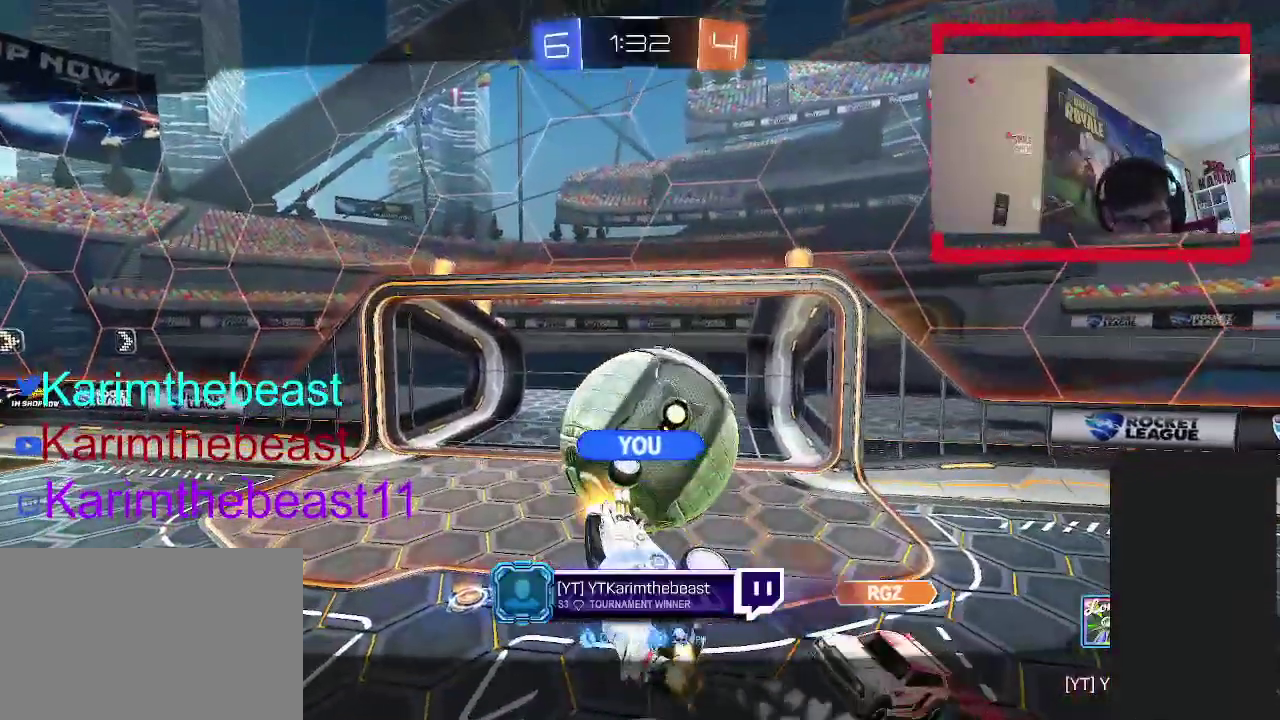
{"buttons": [], "left_stick": "center", "right_stick": "center", "events": []}
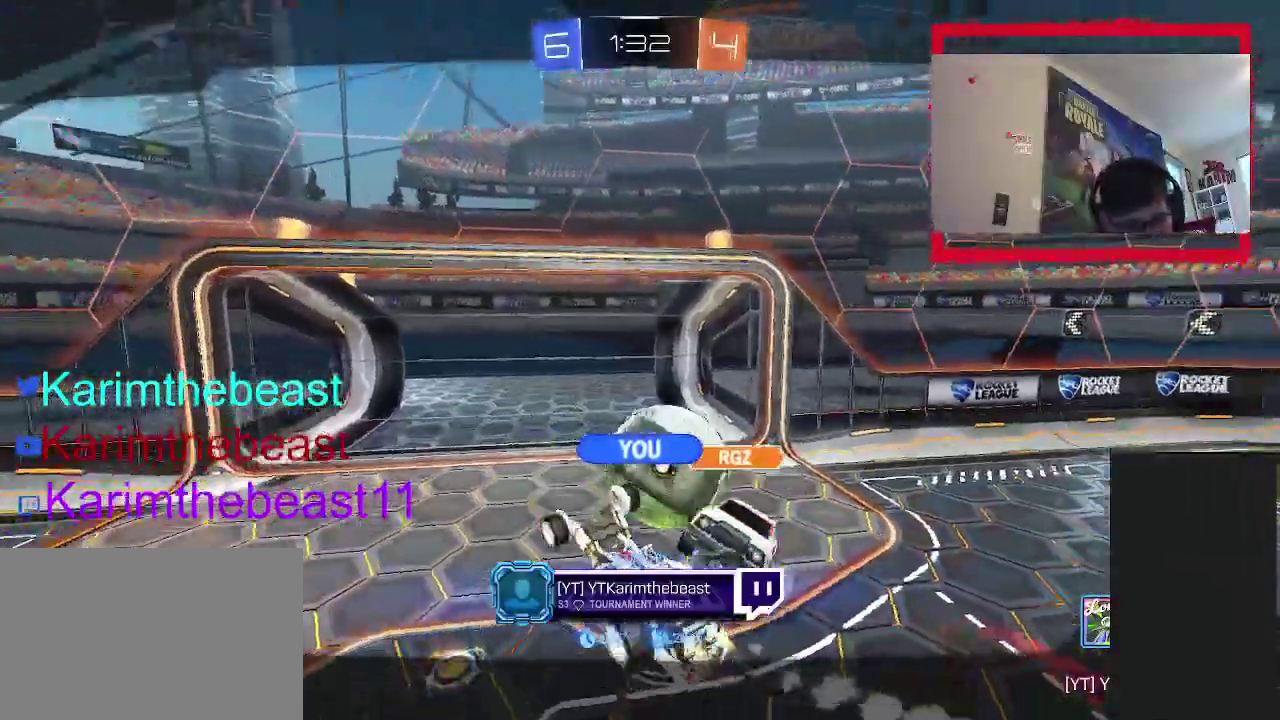
{"buttons": [], "left_stick": "center", "right_stick": "center", "events": [[200, "CROSS", "down"], [367, "CROSS", "up"]]}
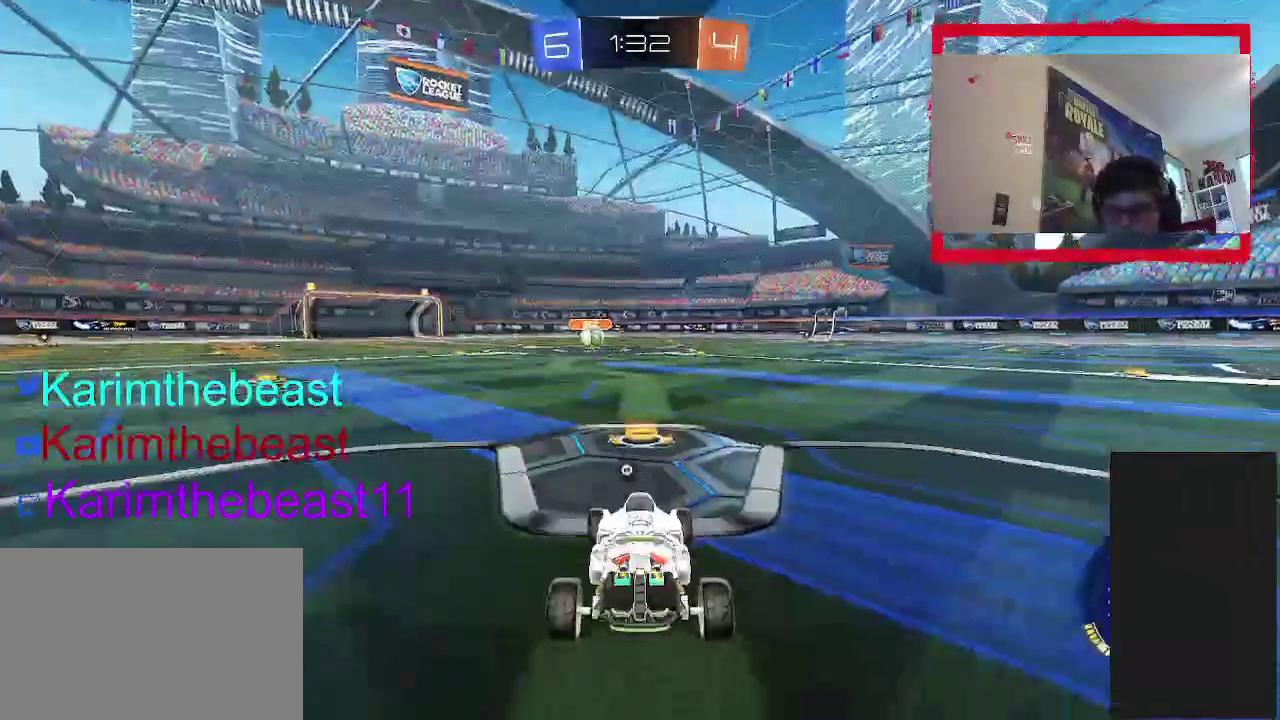
{"buttons": ["R2"], "left_stick": "center", "right_stick": "center", "events": [[483, "R2", "down"]]}